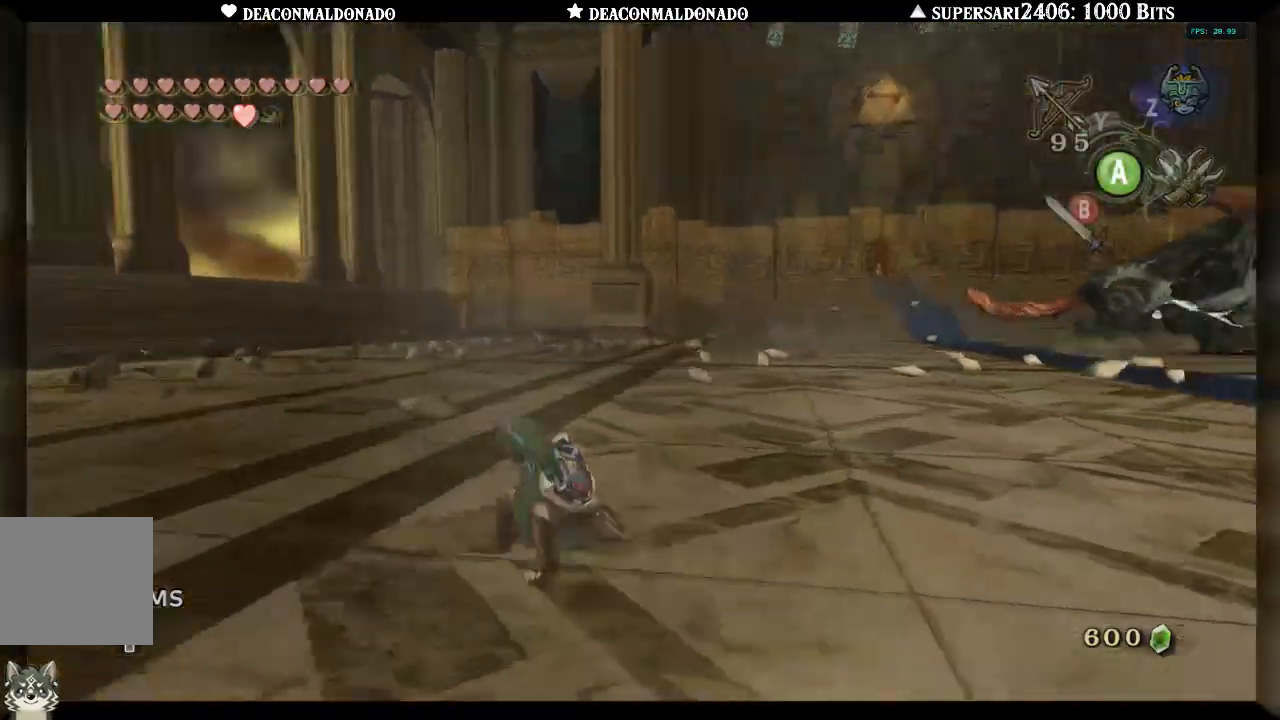
Gameplay with a controller (Nintendo layout); each line is a JSON object with the inputs held at the frame after it. "events" lists button and stick changes between this image and that frame as [ms after this image, input, new state], when the widget could be followed in between. Not read: L3 R3.
{"buttons": [], "left_stick": "up-left", "right_stick": "right", "events": [[33, "A", "down"], [133, "A", "up"], [233, "A", "down"], [333, "A", "up"], [400, "A", "down"], [500, "A", "up"]]}
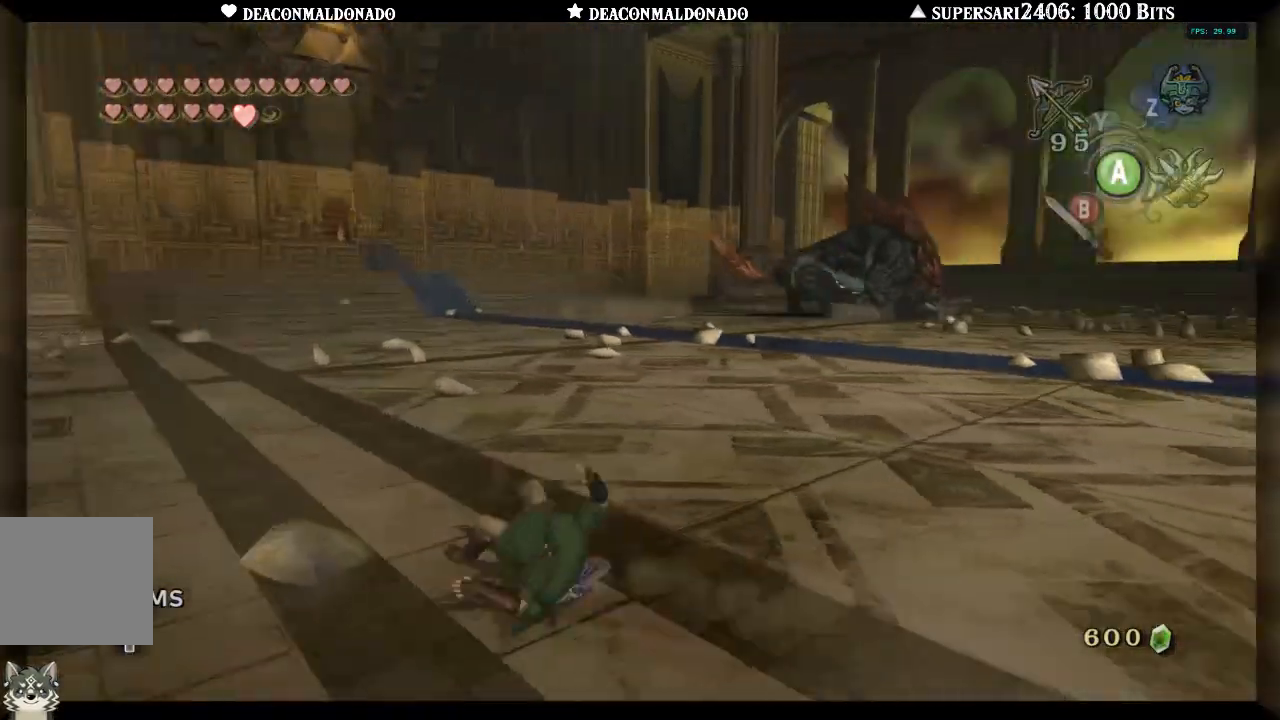
{"buttons": ["A"], "left_stick": "up-left", "right_stick": "right", "events": [[83, "A", "down"], [167, "A", "up"], [250, "A", "down"], [333, "A", "up"], [450, "A", "down"]]}
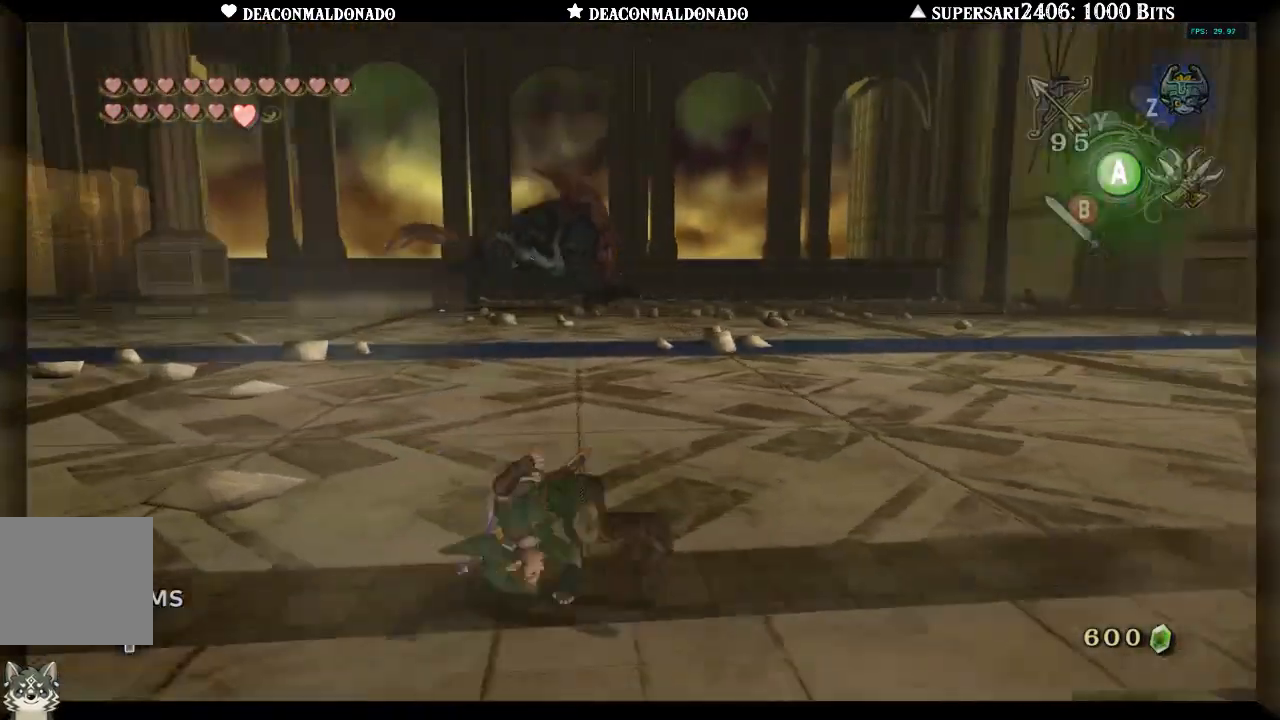
{"buttons": [], "left_stick": "left", "right_stick": "right", "events": [[17, "A", "up"], [167, "A", "down"], [250, "A", "up"], [300, "left_stick", "left"], [417, "A", "down"], [500, "A", "up"]]}
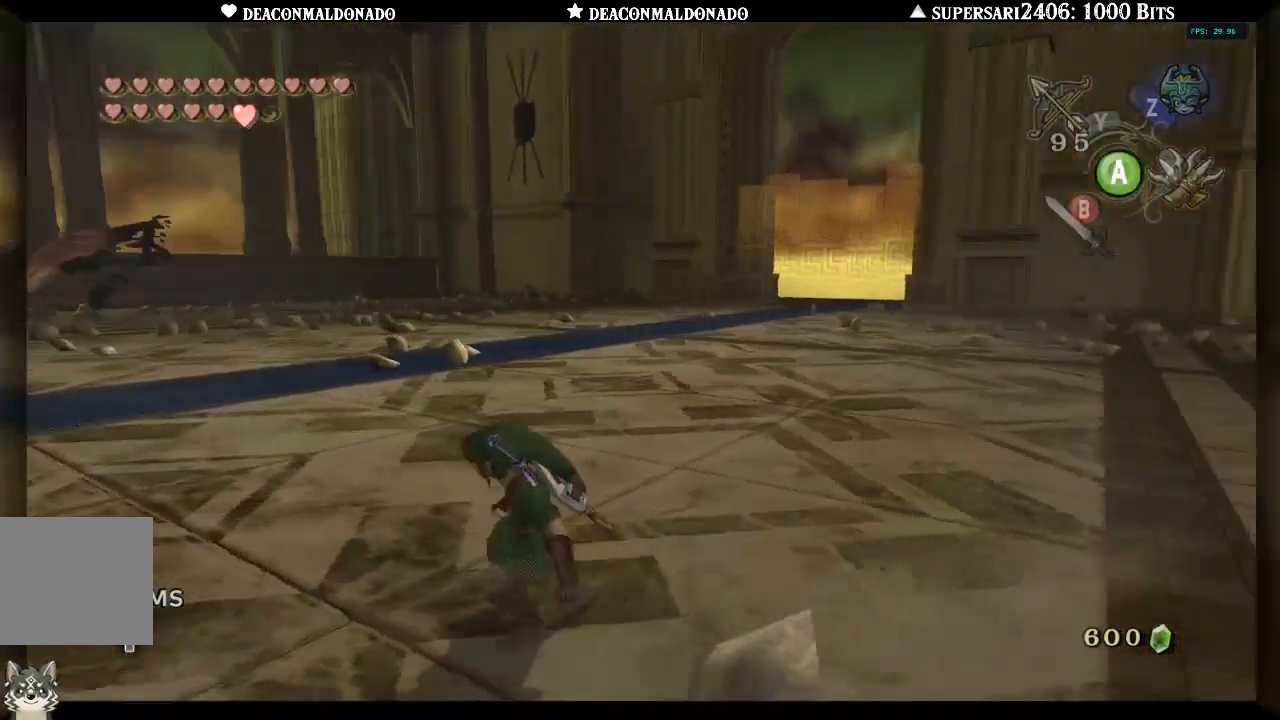
{"buttons": [], "left_stick": "right", "right_stick": "center", "events": [[150, "right_stick", "center"], [200, "left_stick", "down"], [267, "right_stick", "left"], [300, "left_stick", "down-right"], [433, "right_stick", "center"], [500, "left_stick", "right"]]}
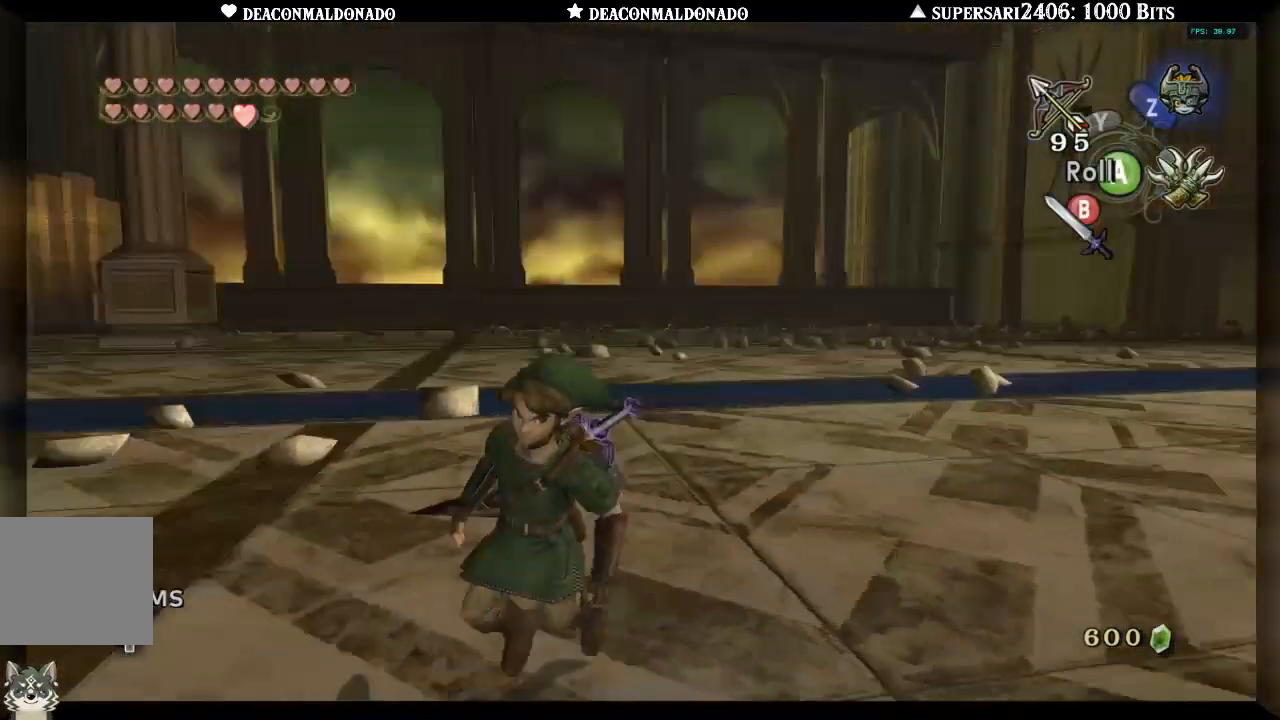
{"buttons": [], "left_stick": "up-left", "right_stick": "right", "events": [[117, "left_stick", "up-right"], [233, "left_stick", "up"], [333, "right_stick", "right"], [367, "left_stick", "up-left"]]}
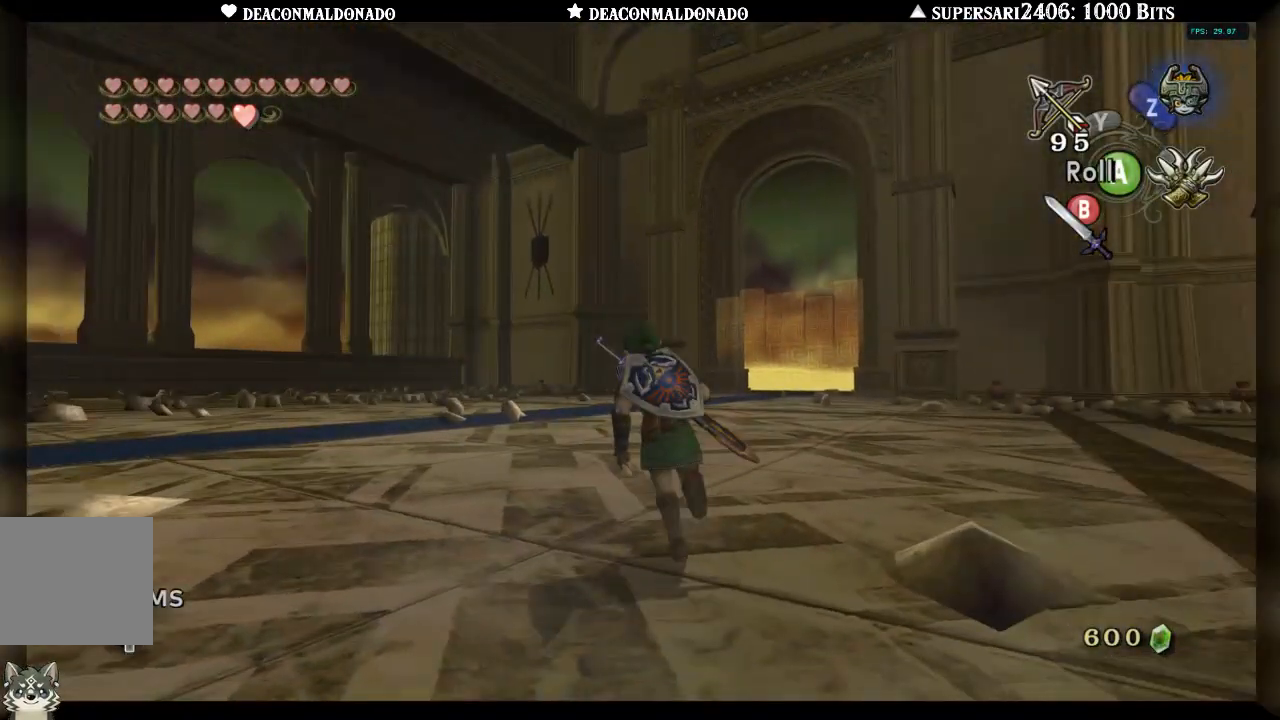
{"buttons": [], "left_stick": "down-left", "right_stick": "right", "events": [[67, "left_stick", "left"], [200, "A", "down"], [367, "A", "up"], [400, "left_stick", "down-left"]]}
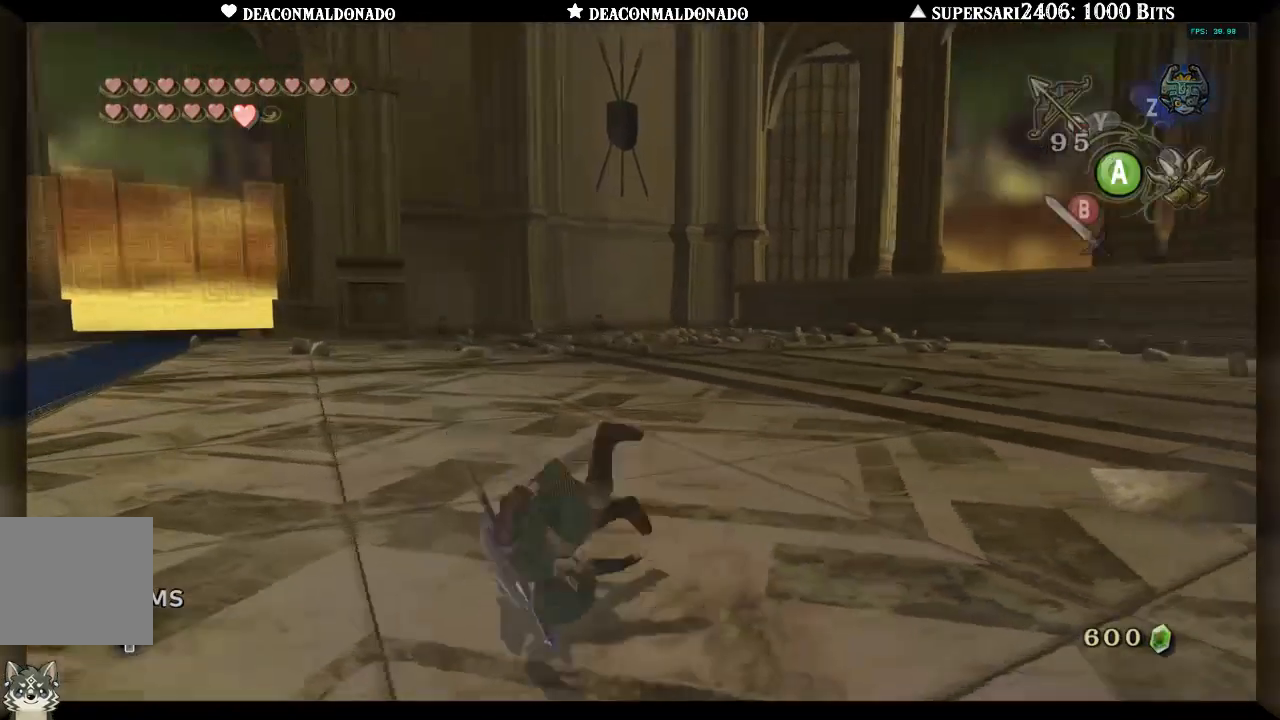
{"buttons": [], "left_stick": "up-right", "right_stick": "right", "events": [[133, "left_stick", "down-right"], [500, "left_stick", "up-right"]]}
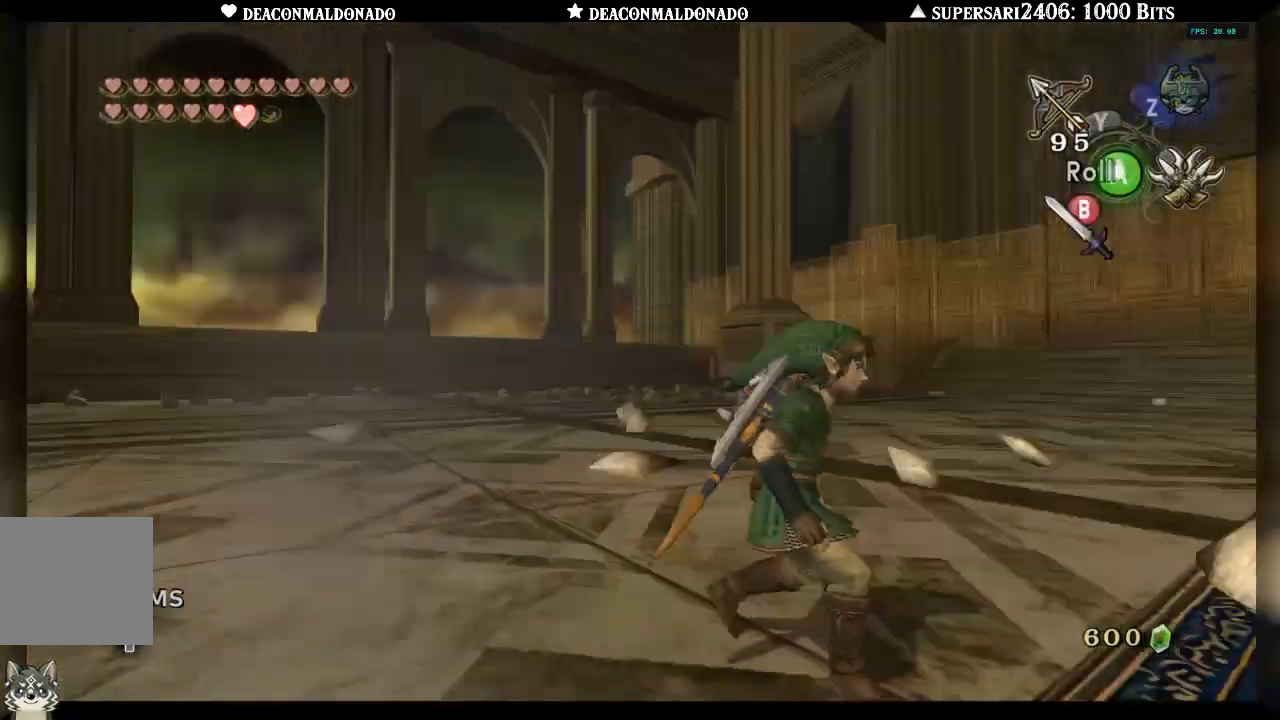
{"buttons": [], "left_stick": "up", "right_stick": "right", "events": [[67, "left_stick", "up"]]}
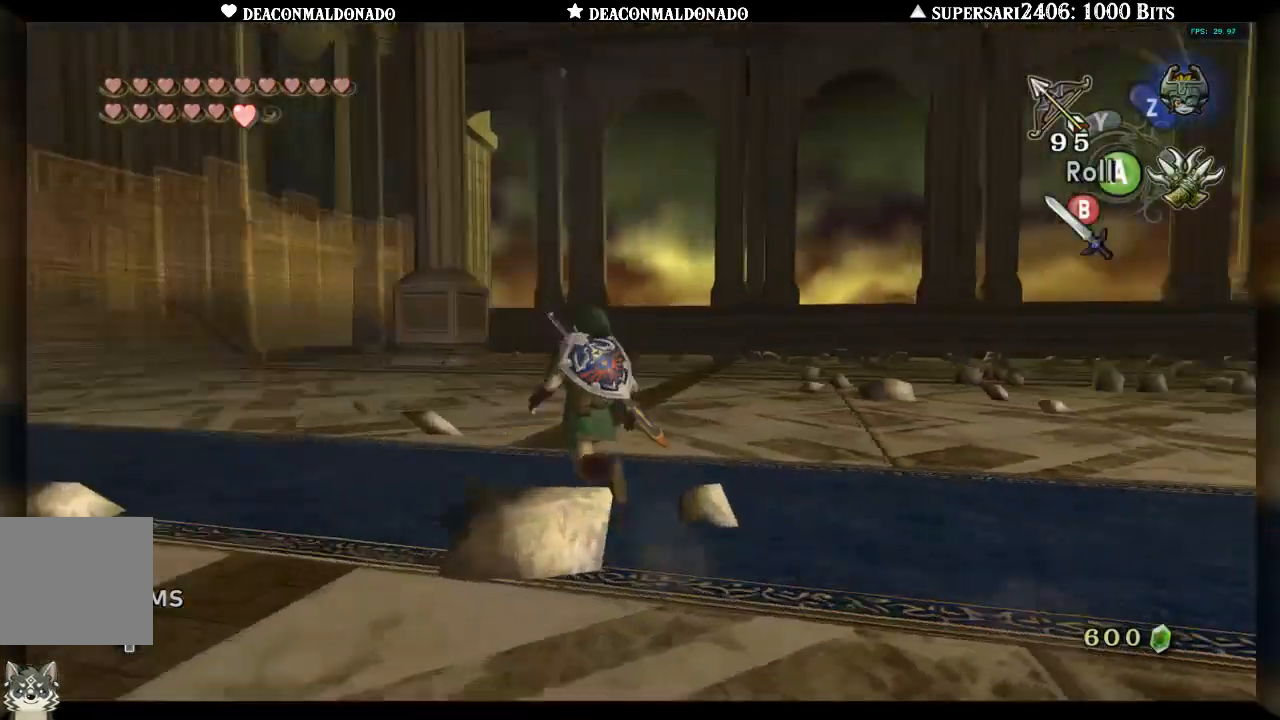
{"buttons": [], "left_stick": "up", "right_stick": "right", "events": []}
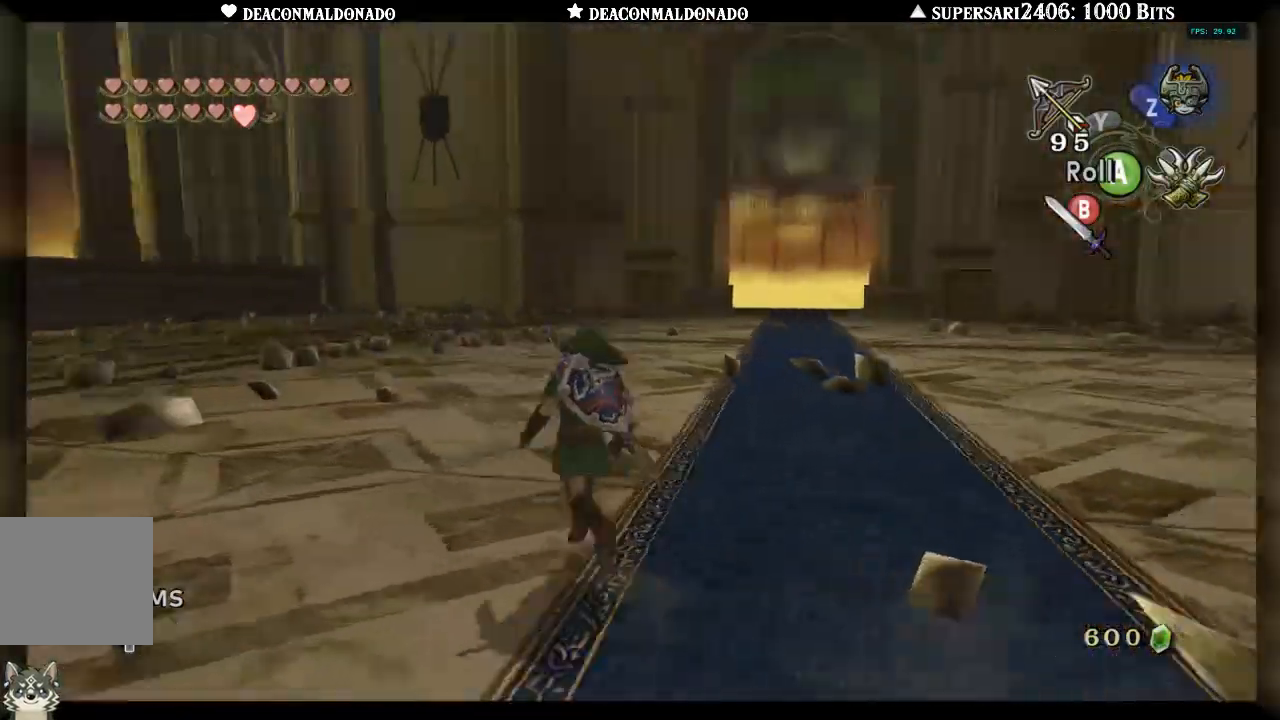
{"buttons": [], "left_stick": "up-left", "right_stick": "right", "events": [[450, "left_stick", "up-left"]]}
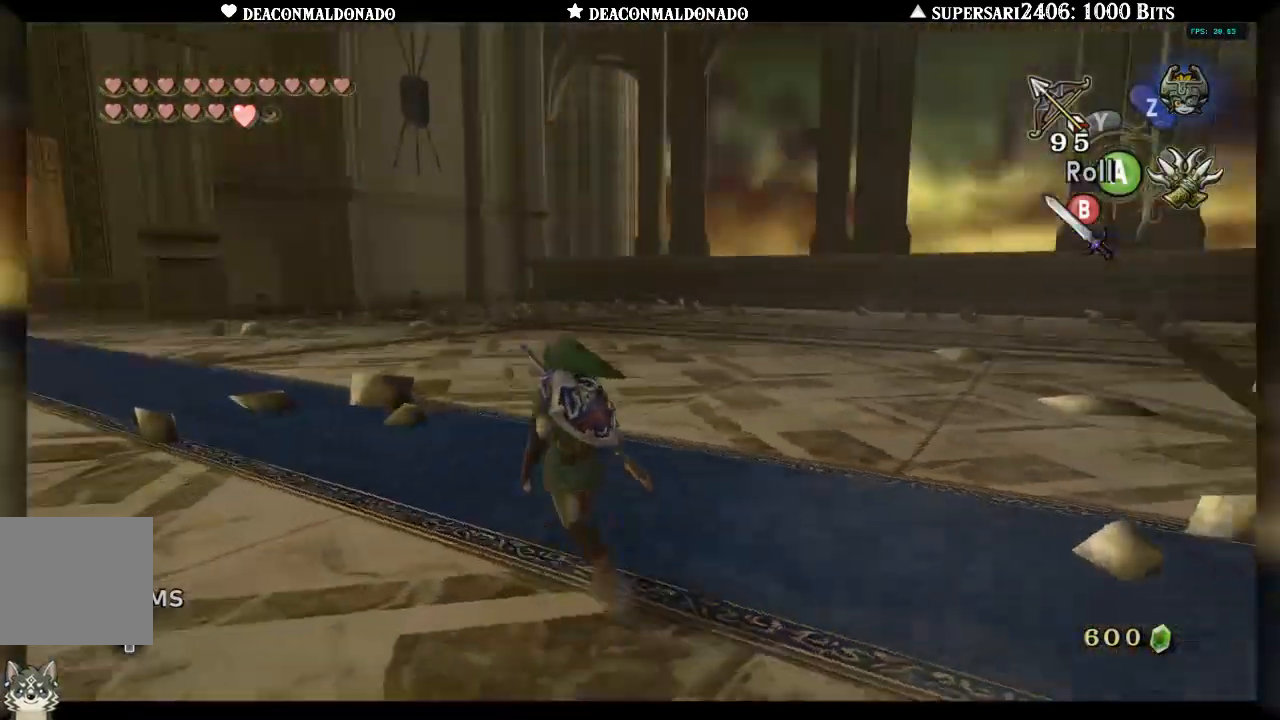
{"buttons": [], "left_stick": "up", "right_stick": "right", "events": [[433, "left_stick", "up"]]}
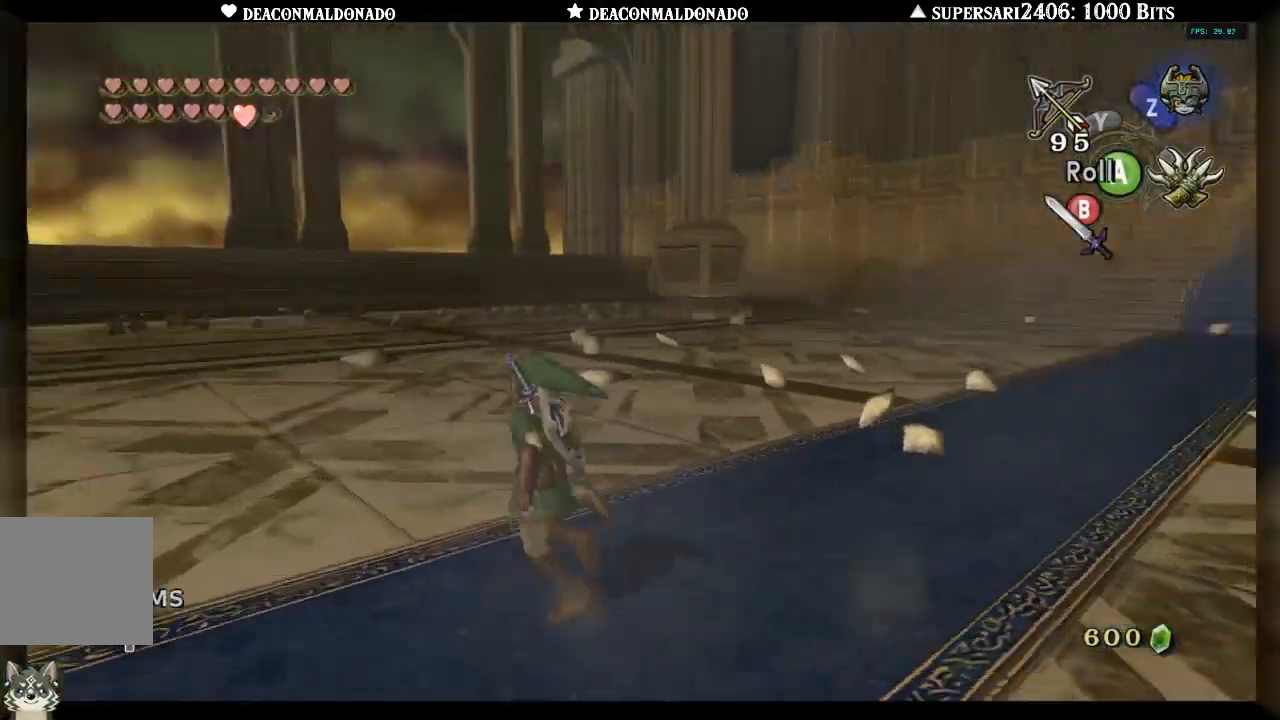
{"buttons": [], "left_stick": "up-right", "right_stick": "right", "events": [[100, "left_stick", "up-right"]]}
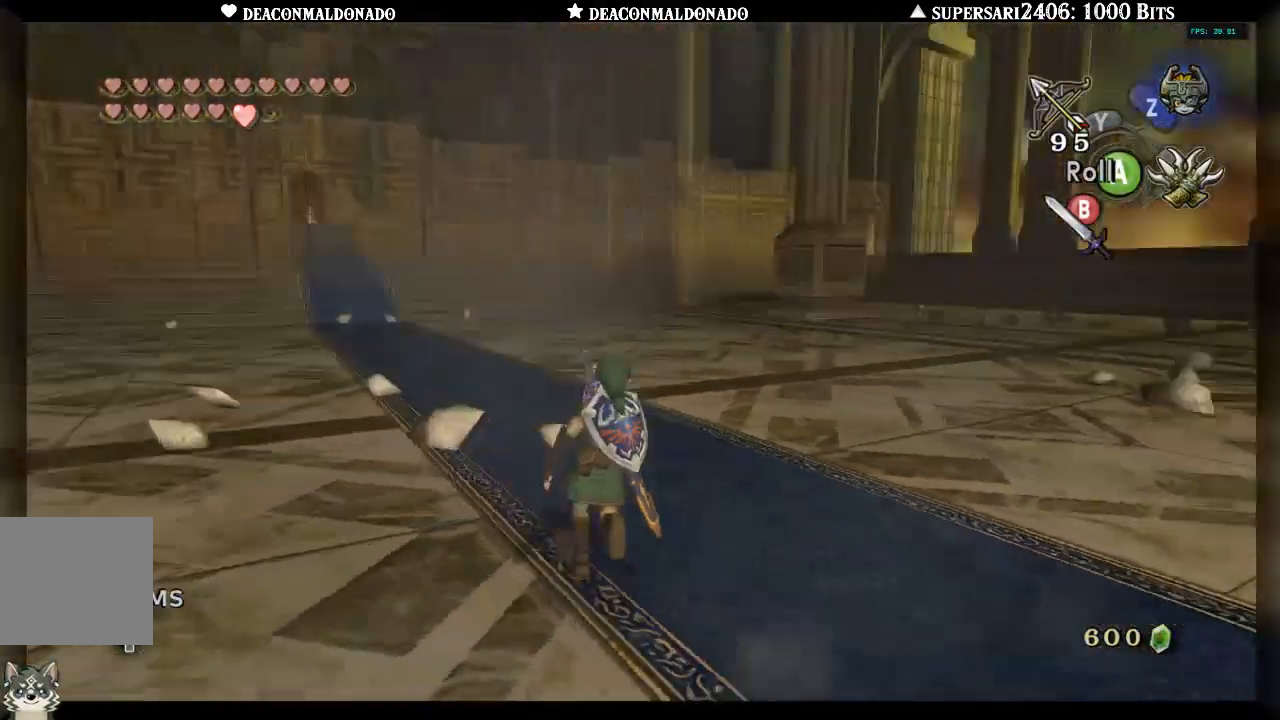
{"buttons": [], "left_stick": "left", "right_stick": "right", "events": [[33, "left_stick", "up"], [167, "left_stick", "up-left"], [367, "left_stick", "left"]]}
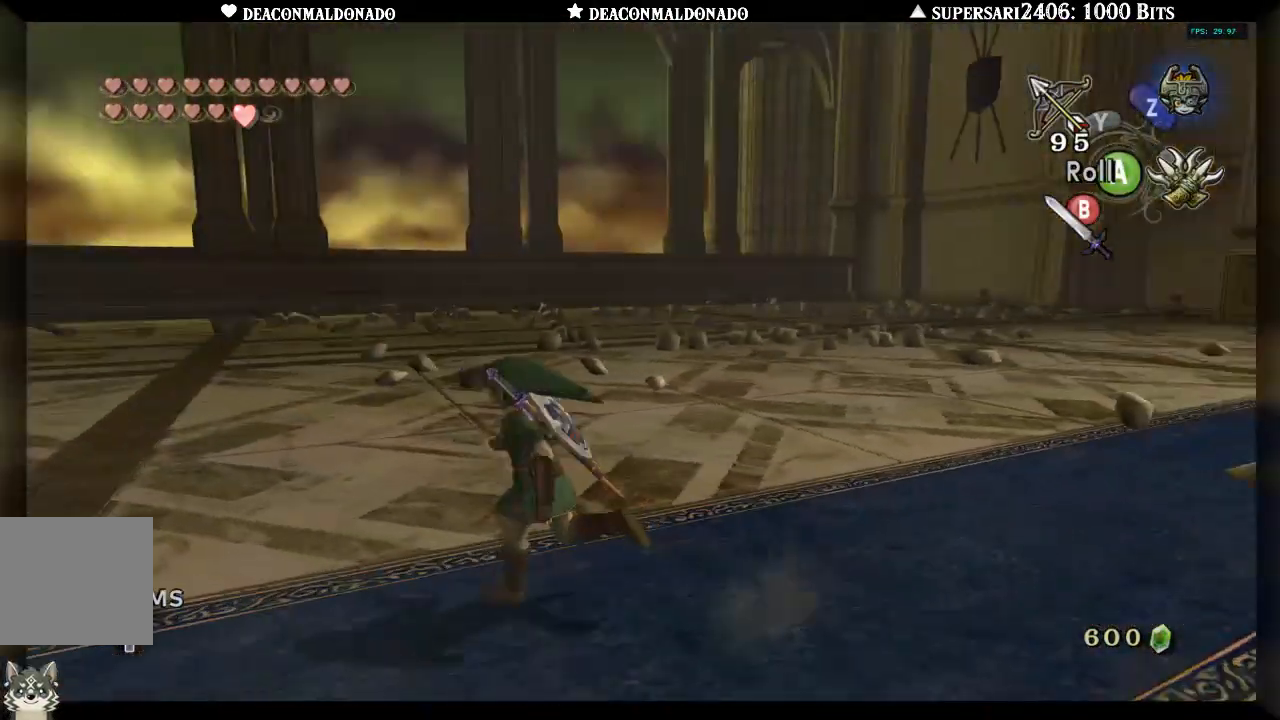
{"buttons": [], "left_stick": "down-left", "right_stick": "right", "events": [[167, "left_stick", "down-left"]]}
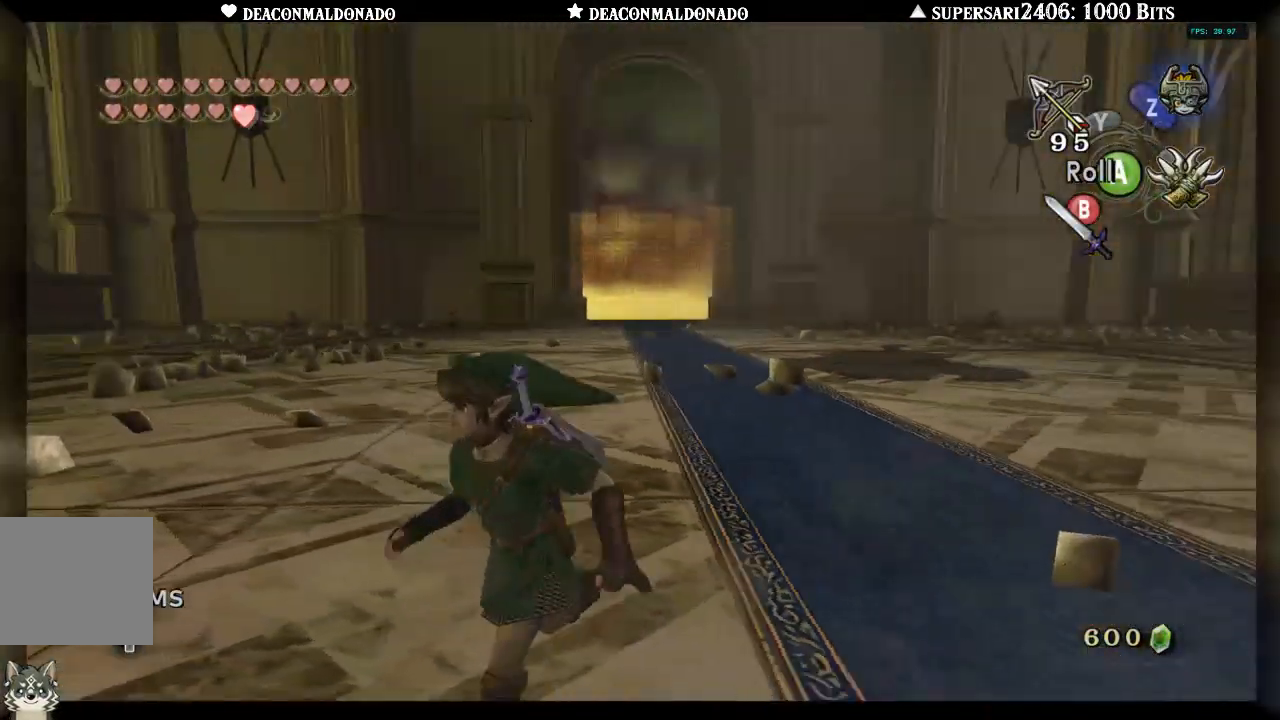
{"buttons": [], "left_stick": "down-left", "right_stick": "center", "events": [[217, "right_stick", "center"]]}
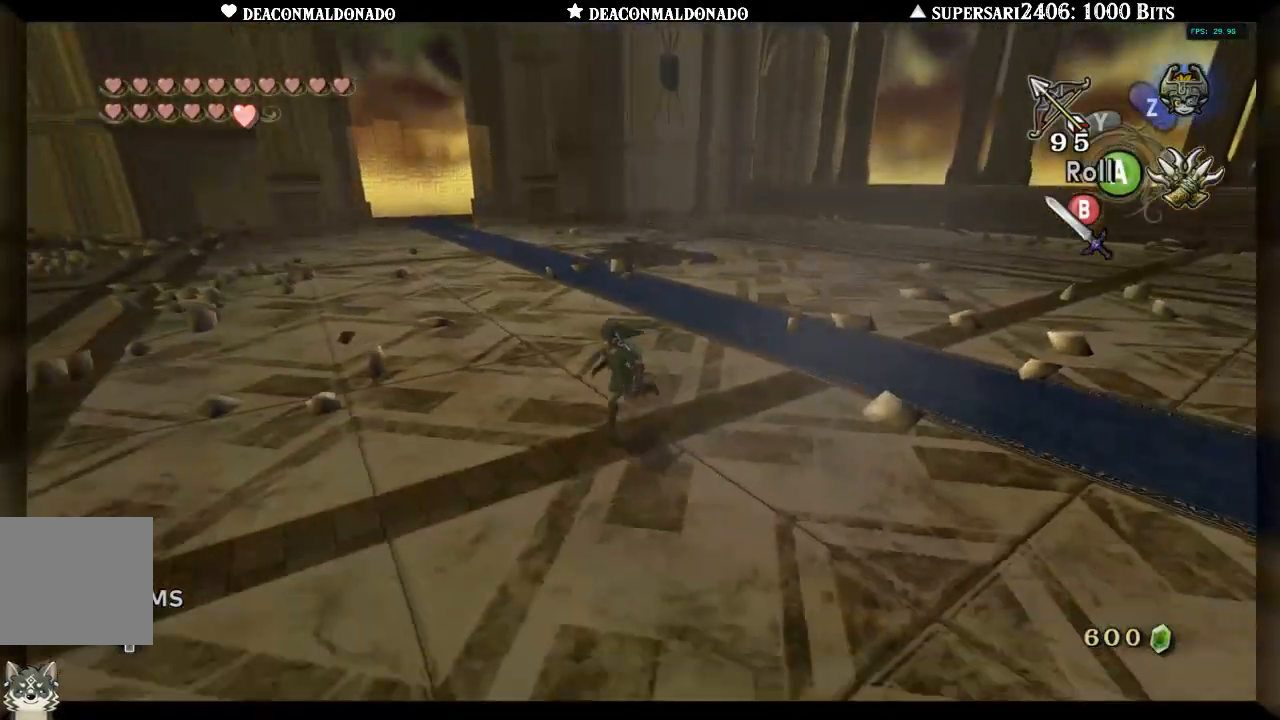
{"buttons": [], "left_stick": "up-left", "right_stick": "center", "events": [[83, "left_stick", "down-right"], [283, "left_stick", "up-right"], [367, "left_stick", "up"], [467, "left_stick", "up-left"]]}
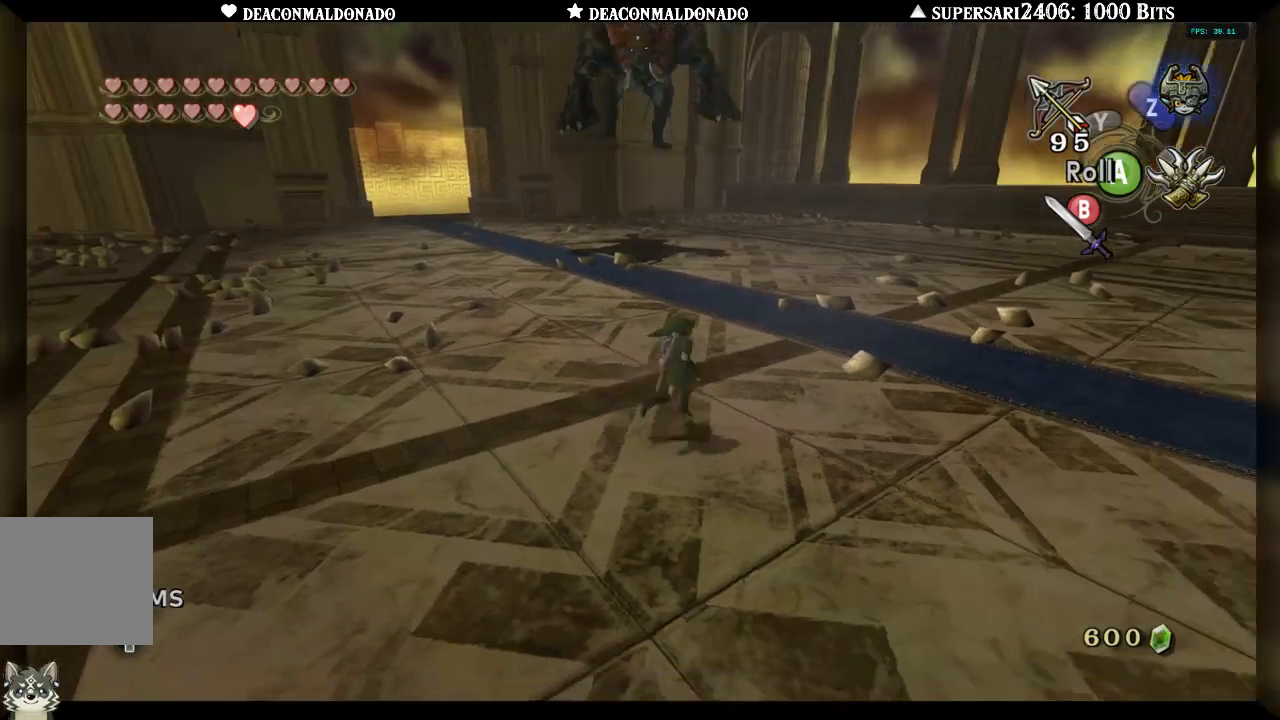
{"buttons": ["L1"], "left_stick": "center", "right_stick": "center", "events": [[83, "left_stick", "up"], [117, "L1", "down"], [267, "left_stick", "center"]]}
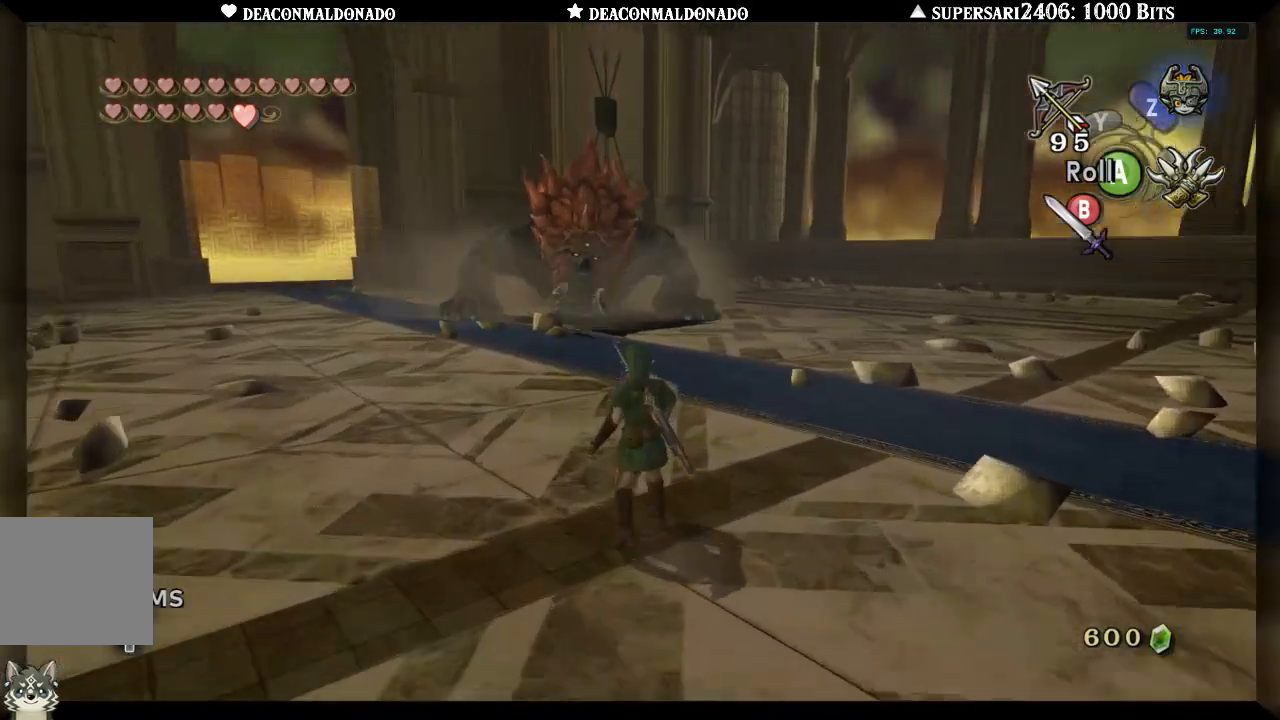
{"buttons": ["Y"], "left_stick": "center", "right_stick": "center", "events": [[17, "L1", "up"], [50, "Y", "down"]]}
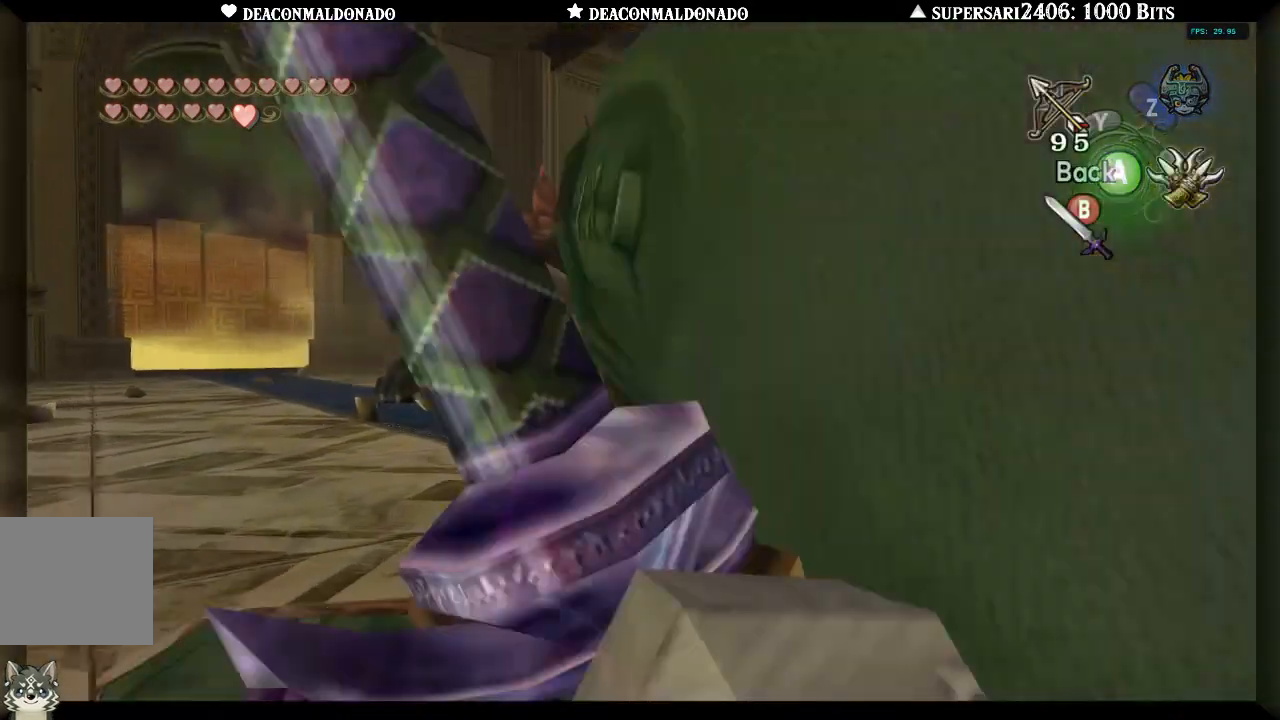
{"buttons": ["Y"], "left_stick": "center", "right_stick": "center", "events": [[183, "left_stick", "left"], [283, "left_stick", "center"]]}
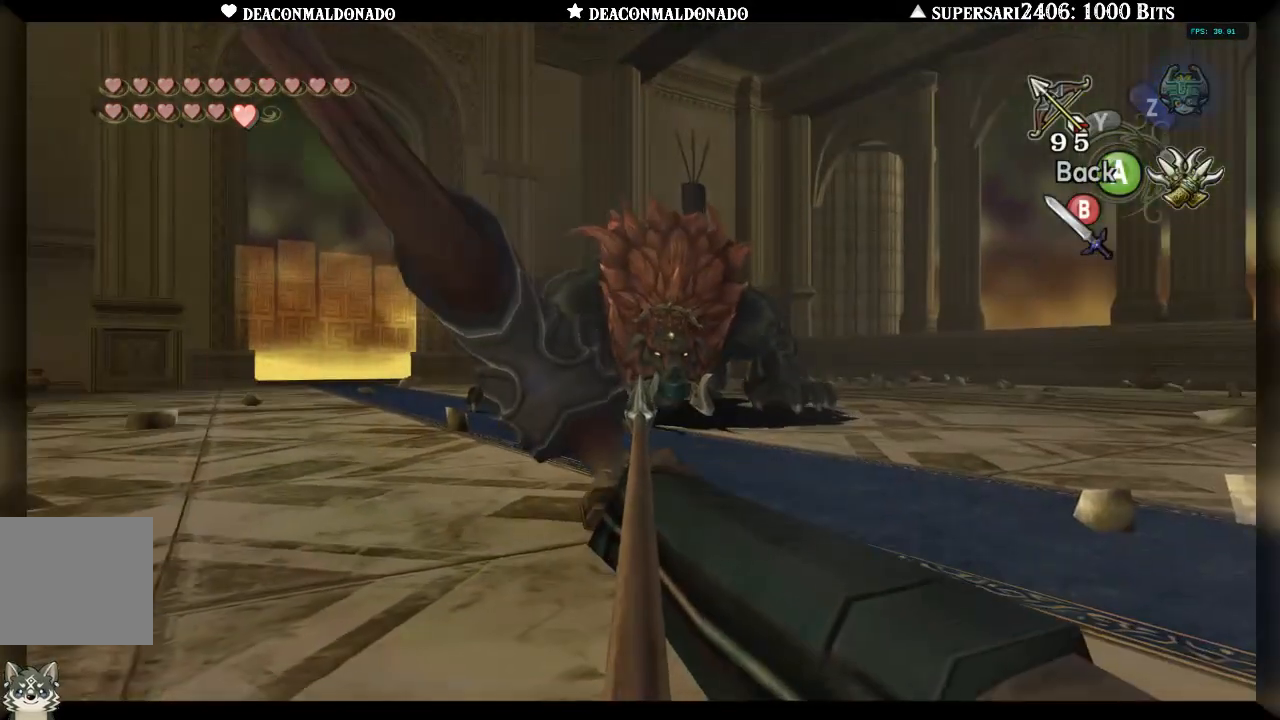
{"buttons": ["Y"], "left_stick": "down", "right_stick": "center", "events": [[150, "left_stick", "down-right"], [250, "left_stick", "center"], [450, "left_stick", "down"]]}
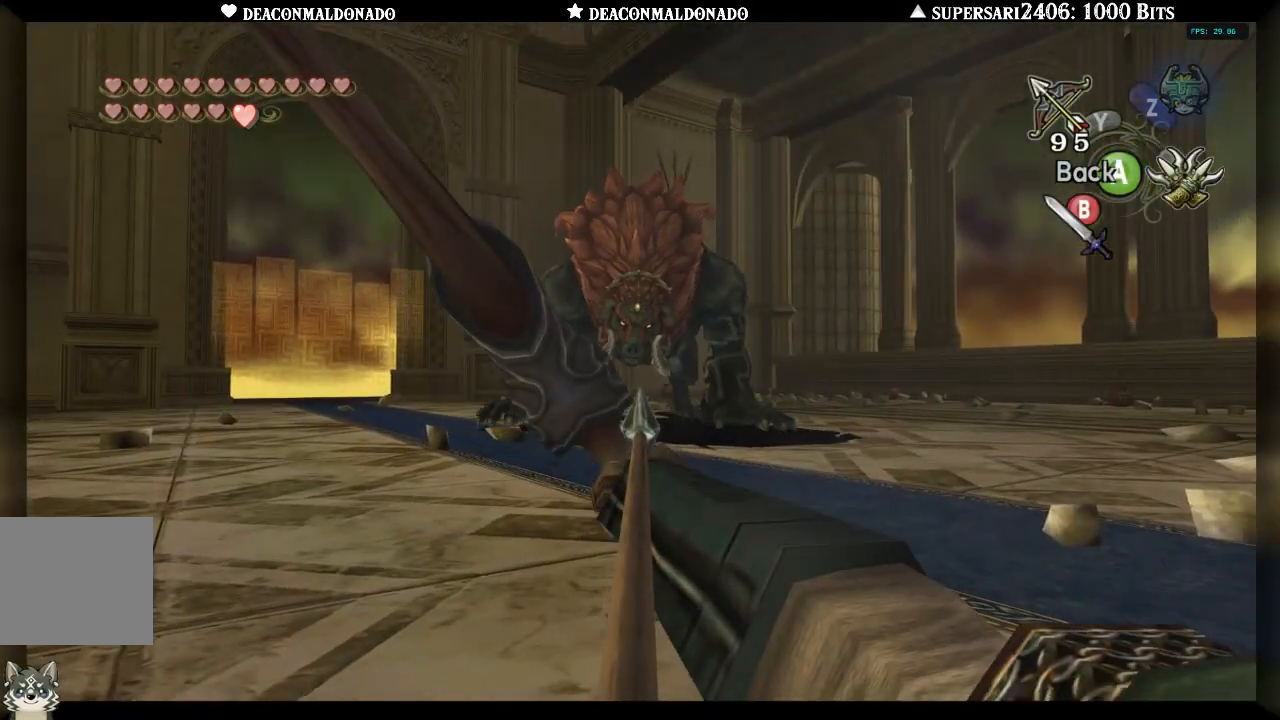
{"buttons": ["Y"], "left_stick": "center", "right_stick": "center", "events": [[67, "left_stick", "center"], [117, "Y", "up"], [350, "Y", "down"], [383, "left_stick", "up"], [500, "left_stick", "center"]]}
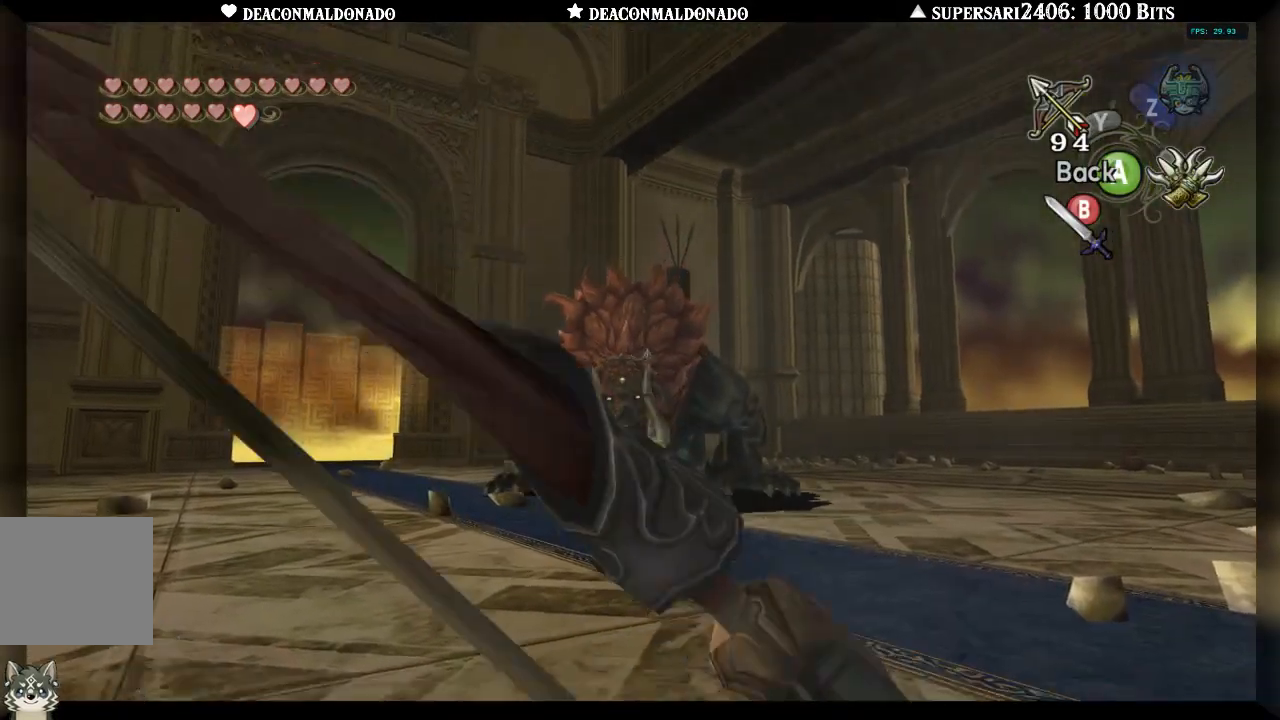
{"buttons": ["Y"], "left_stick": "center", "right_stick": "center", "events": []}
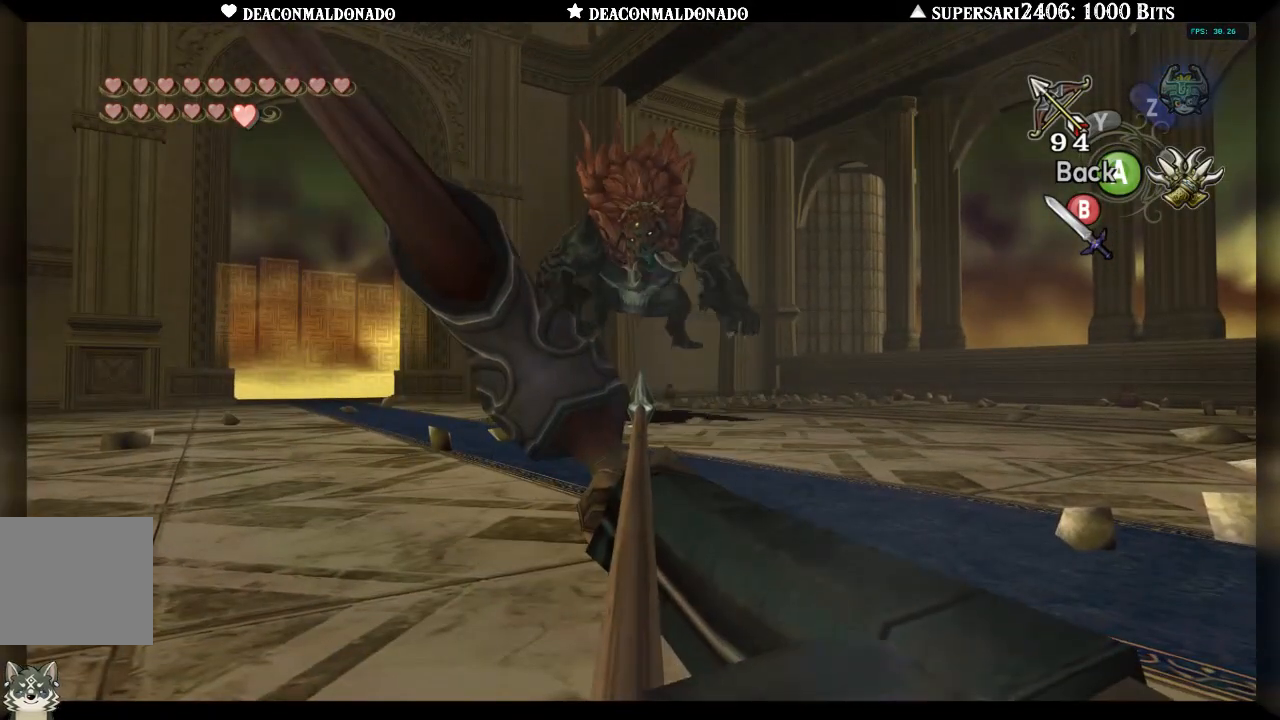
{"buttons": ["Y"], "left_stick": "up", "right_stick": "center", "events": [[83, "left_stick", "down"], [167, "left_stick", "center"], [400, "left_stick", "up"]]}
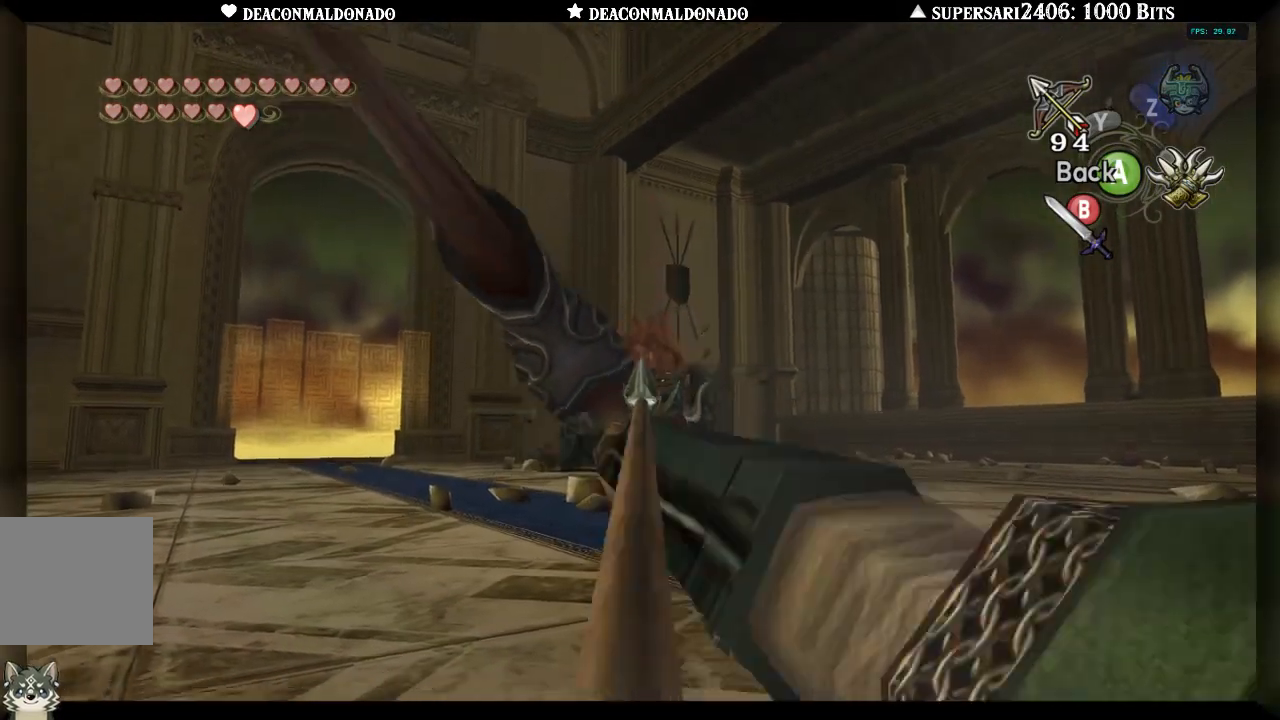
{"buttons": ["Y"], "left_stick": "center", "right_stick": "center", "events": [[17, "left_stick", "center"]]}
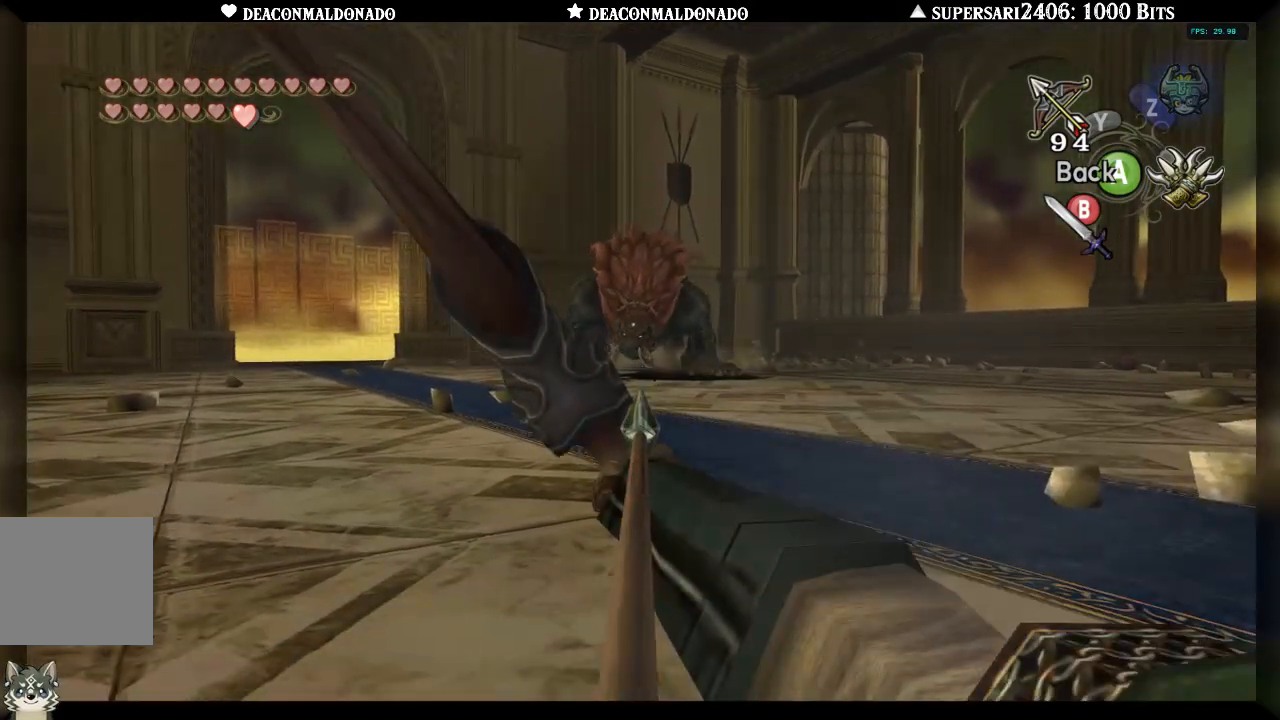
{"buttons": ["Y"], "left_stick": "center", "right_stick": "center", "events": [[183, "left_stick", "down"], [300, "left_stick", "center"]]}
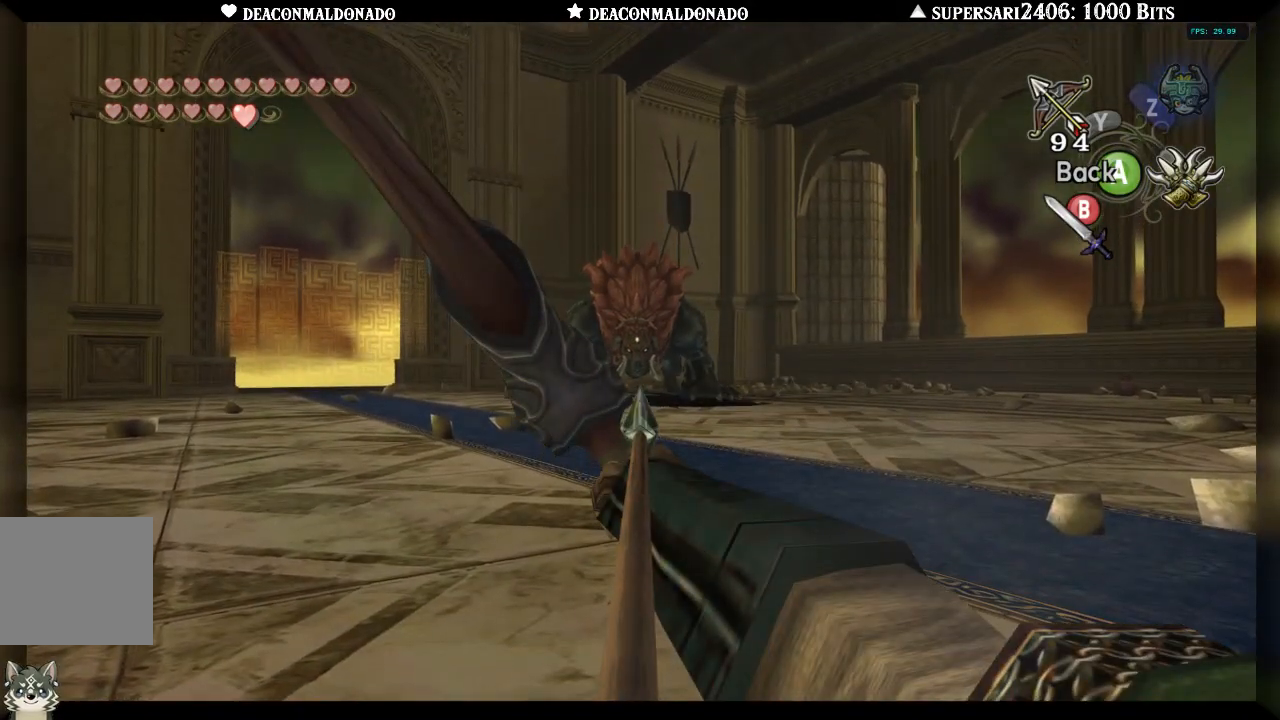
{"buttons": ["Y"], "left_stick": "center", "right_stick": "center", "events": [[17, "left_stick", "down-left"], [83, "left_stick", "center"], [150, "Y", "up"], [350, "Y", "down"]]}
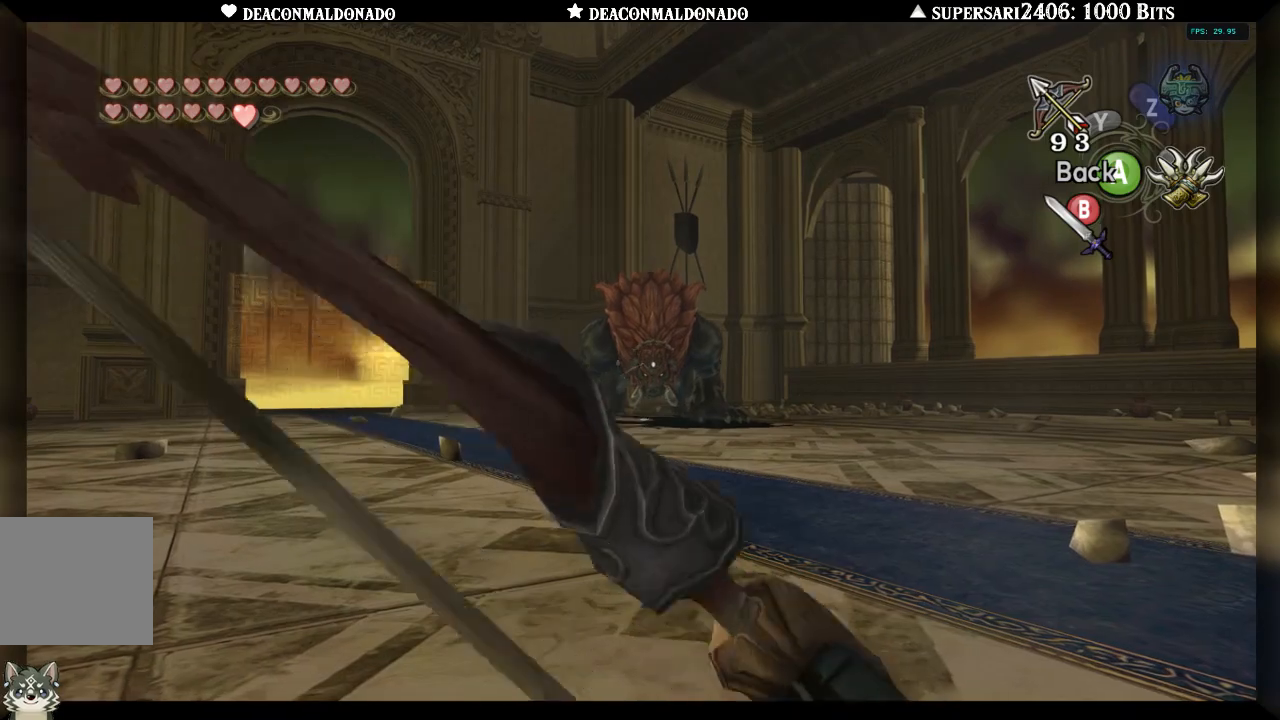
{"buttons": ["Y"], "left_stick": "down-right", "right_stick": "center", "events": [[117, "left_stick", "up-right"], [183, "left_stick", "center"], [433, "left_stick", "down-right"]]}
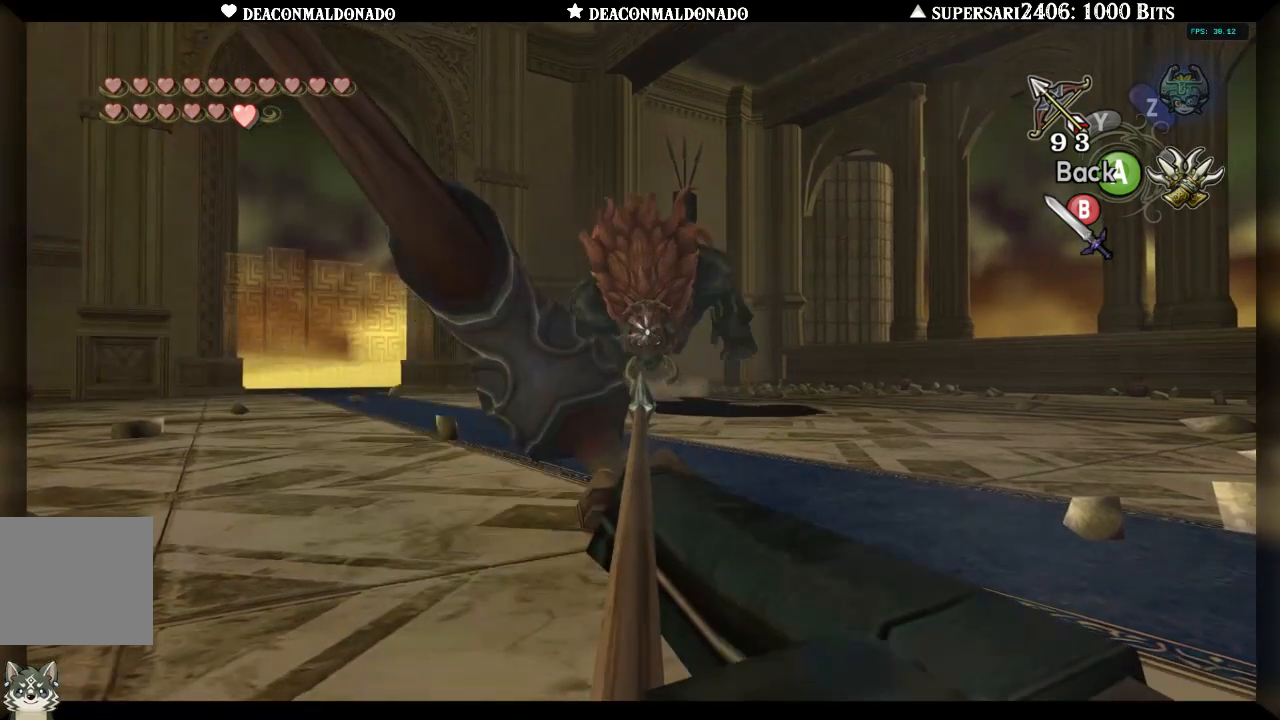
{"buttons": [], "left_stick": "center", "right_stick": "center", "events": [[33, "left_stick", "center"], [383, "Y", "up"]]}
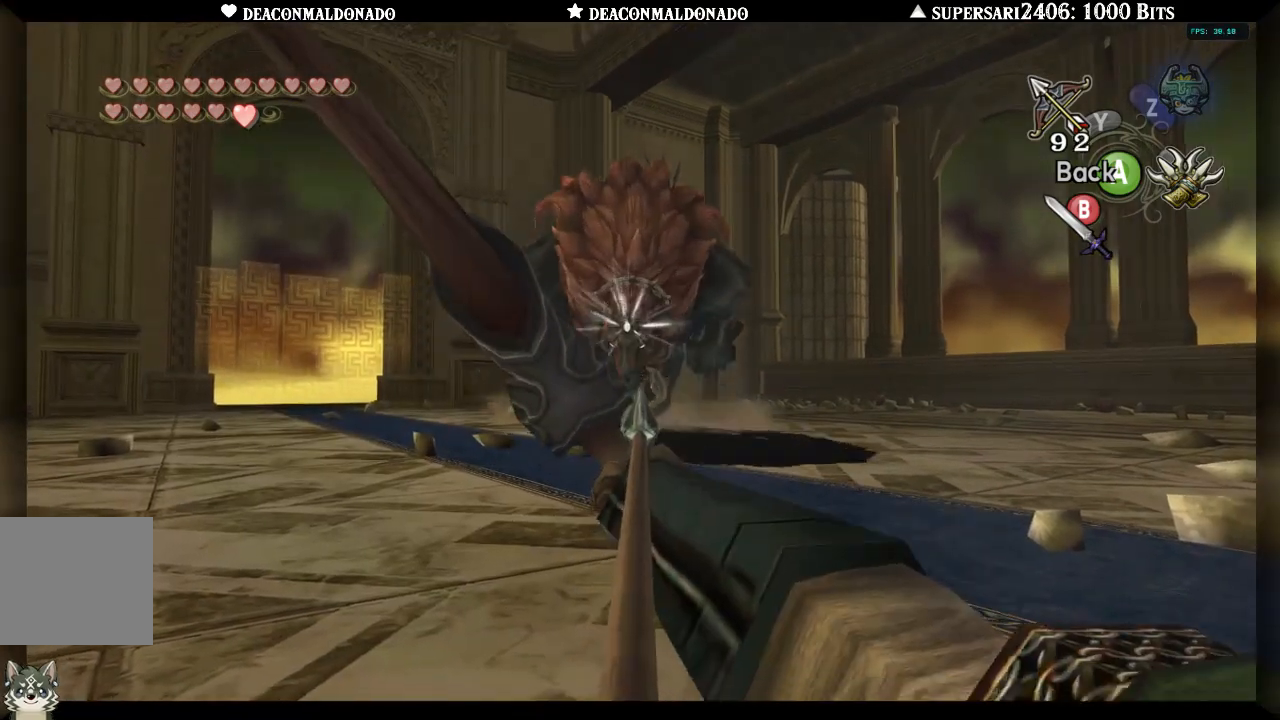
{"buttons": ["A", "Y"], "left_stick": "center", "right_stick": "center", "events": [[183, "Y", "down"], [433, "A", "down"]]}
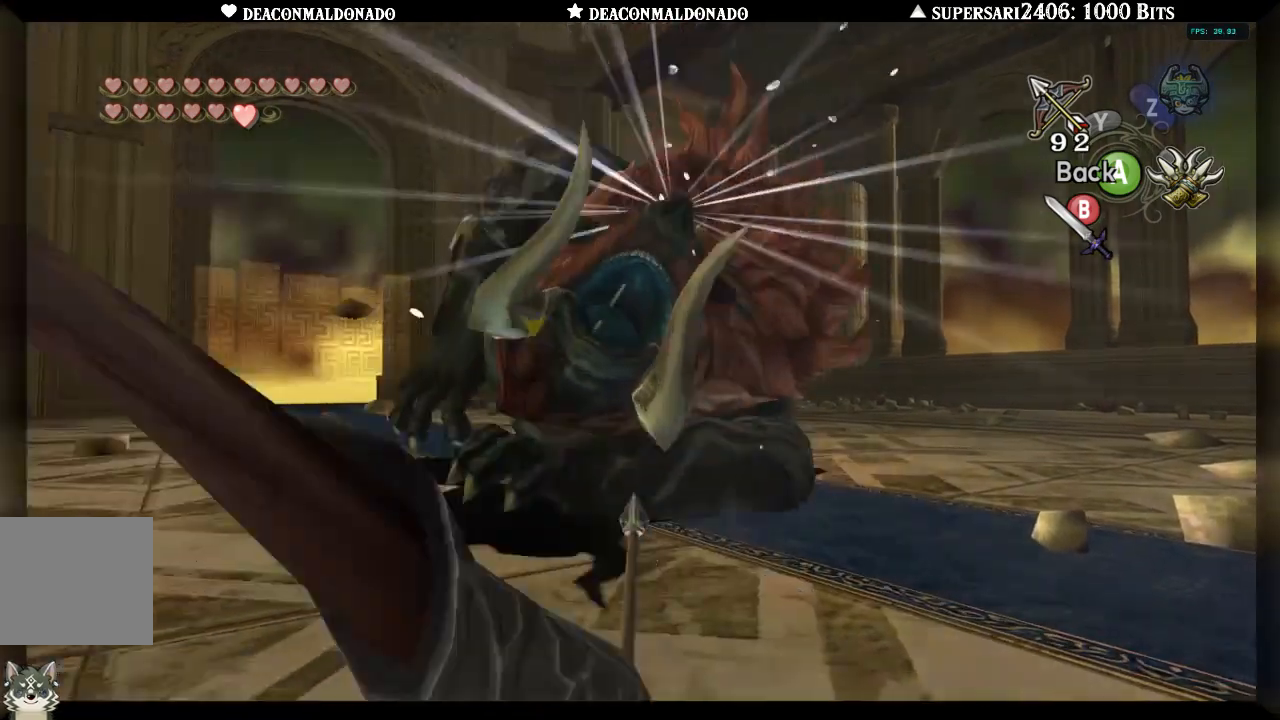
{"buttons": [], "left_stick": "left", "right_stick": "right", "events": [[17, "left_stick", "up"], [33, "Y", "up"], [50, "A", "up"], [183, "left_stick", "up-left"], [350, "left_stick", "left"], [483, "right_stick", "right"]]}